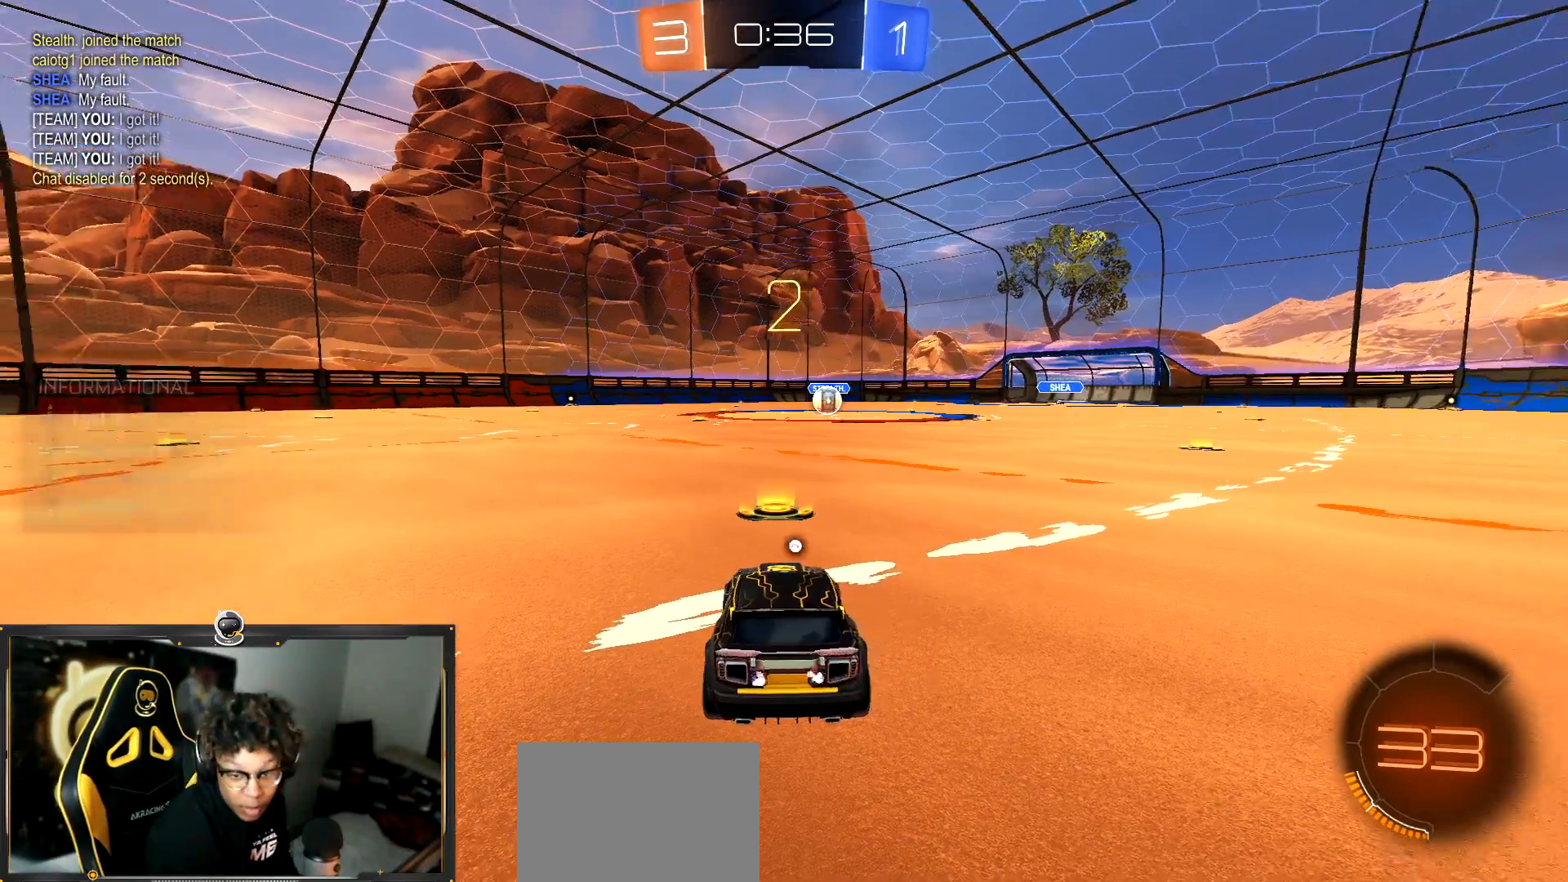
Gameplay with a controller (PlayStation layout); each line is a JSON object with the inputs held at the frame after it. "events" lists button and stick changes between this image and that frame as [ms after this image, input, new state], when the widget could be followed in between. Not read: R3 right_stick.
{"buttons": ["R2"], "left_stick": "center", "events": [[17, "TRIANGLE", "down"], [133, "TRIANGLE", "up"], [384, "TRIANGLE", "down"], [484, "TRIANGLE", "up"]]}
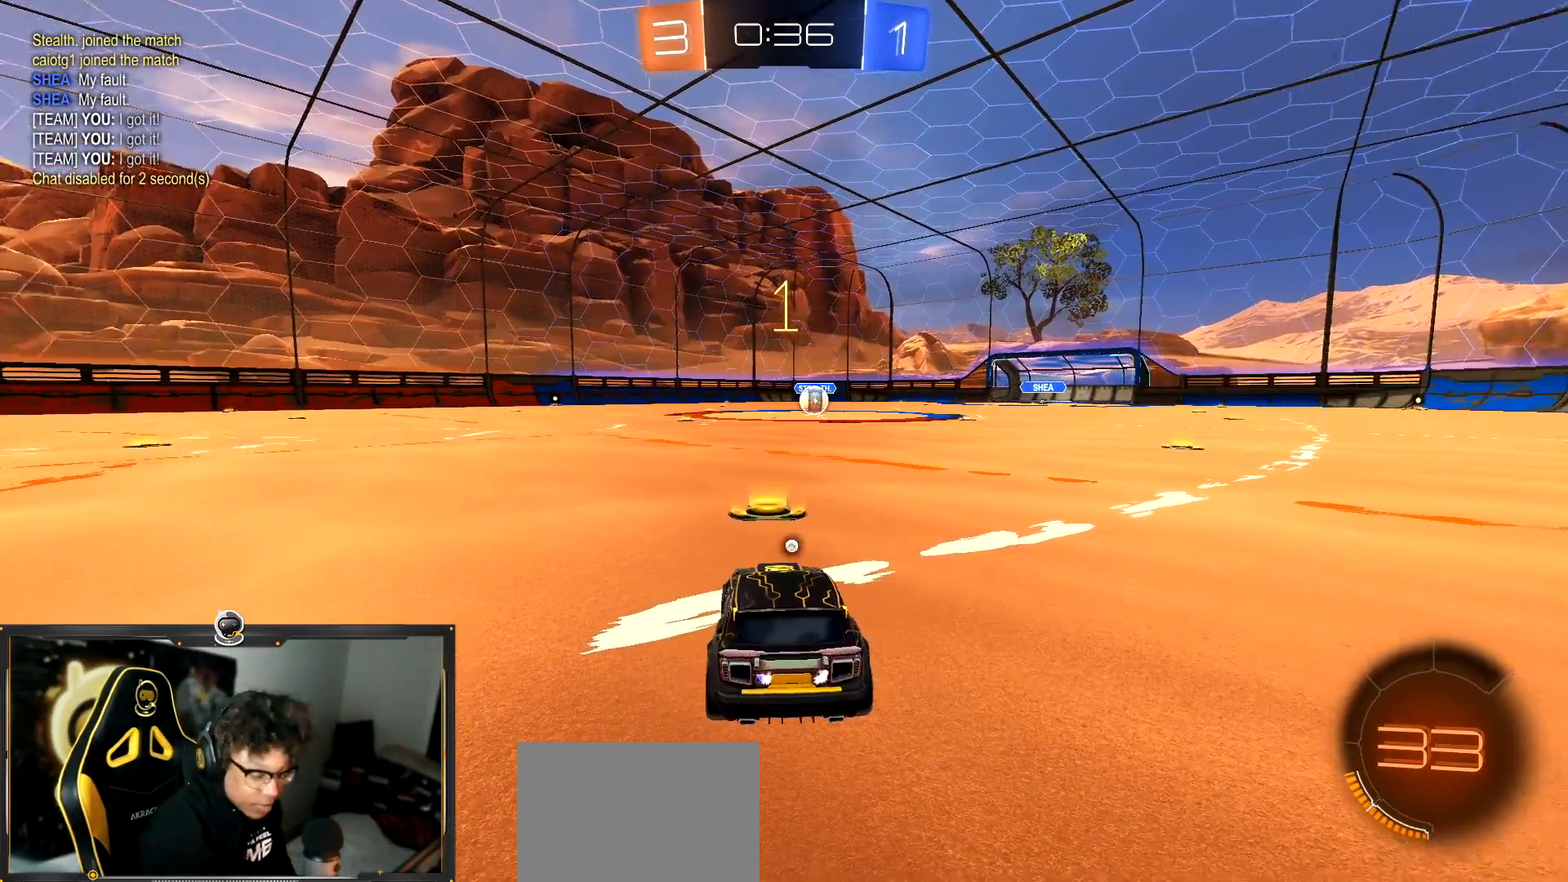
{"buttons": ["R2"], "left_stick": "center", "events": [[17, "left_stick", "left"], [134, "left_stick", "center"], [184, "TRIANGLE", "down"], [284, "TRIANGLE", "up"]]}
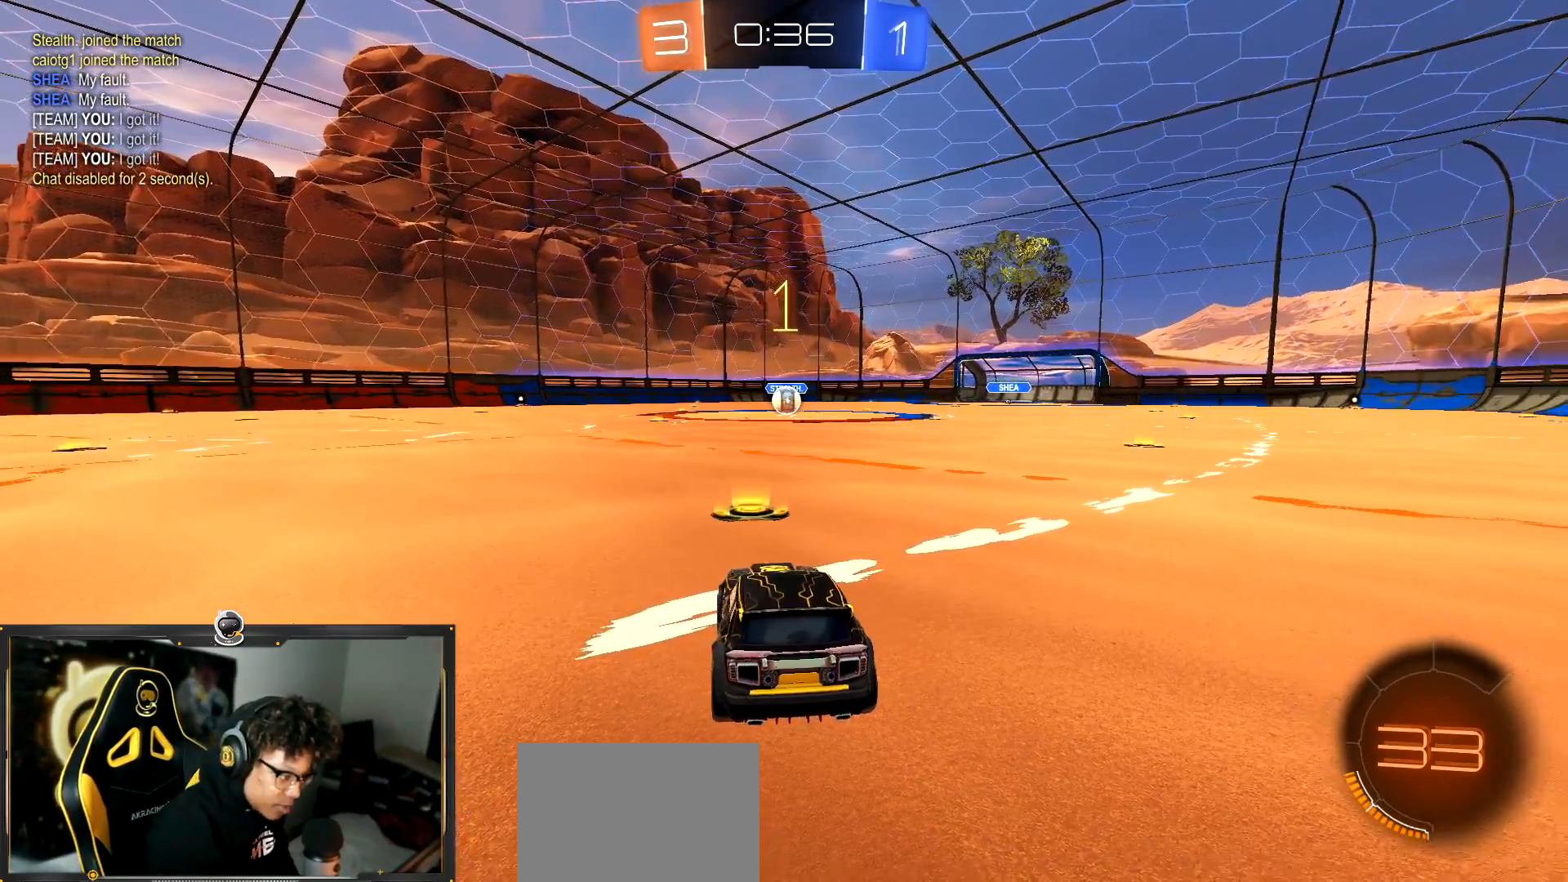
{"buttons": ["CROSS", "R2"], "left_stick": "up", "events": [[317, "left_stick", "up"], [334, "CROSS", "down"], [400, "CROSS", "up"], [450, "CROSS", "down"]]}
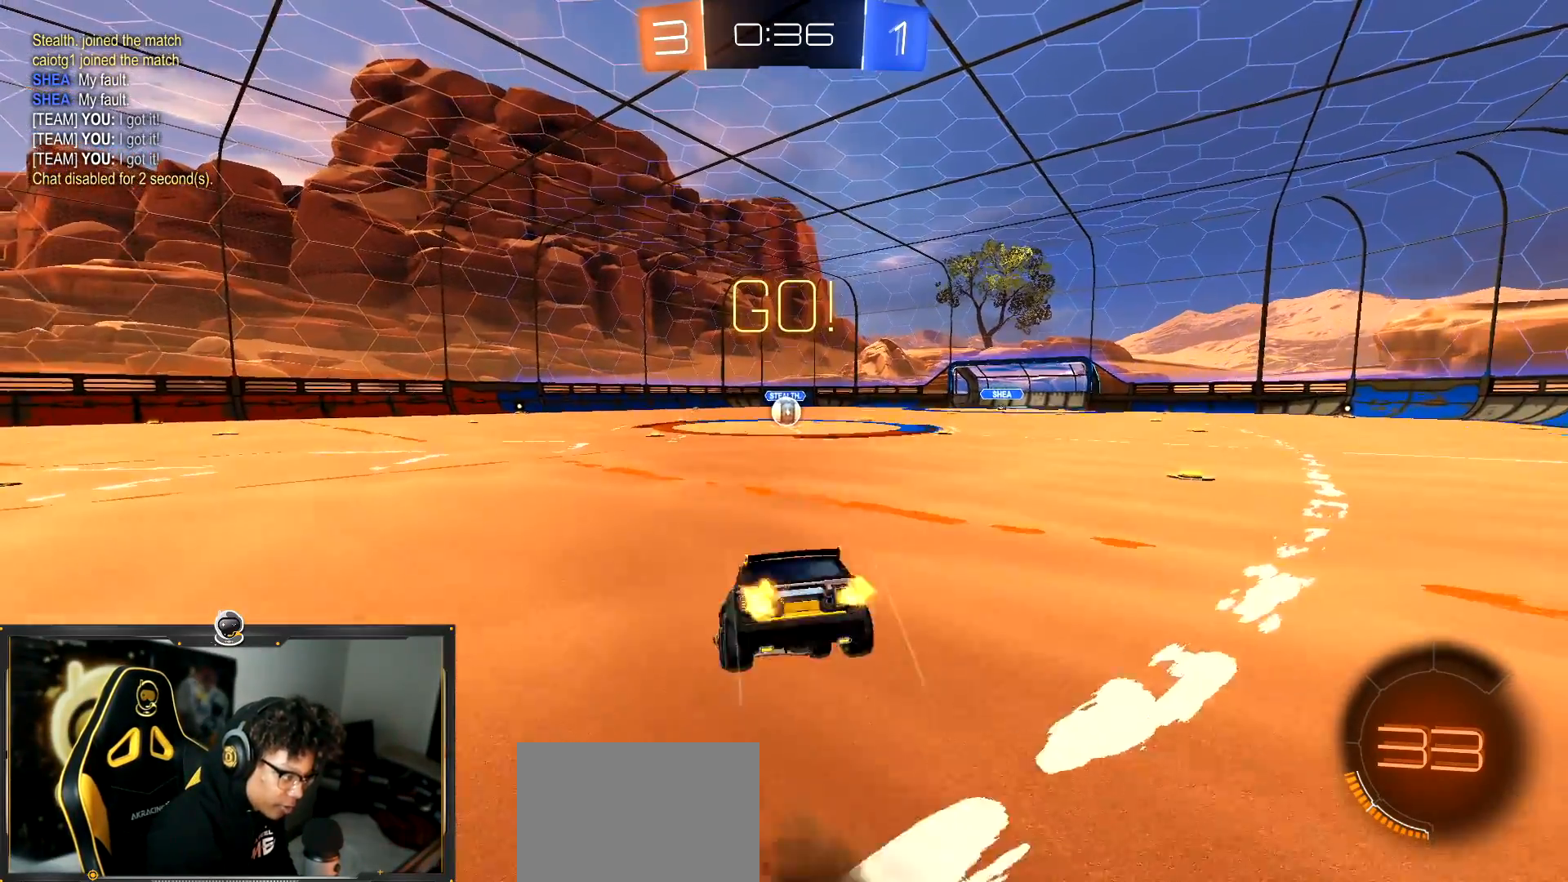
{"buttons": ["R2"], "left_stick": "center", "events": [[67, "CROSS", "up"], [351, "left_stick", "center"]]}
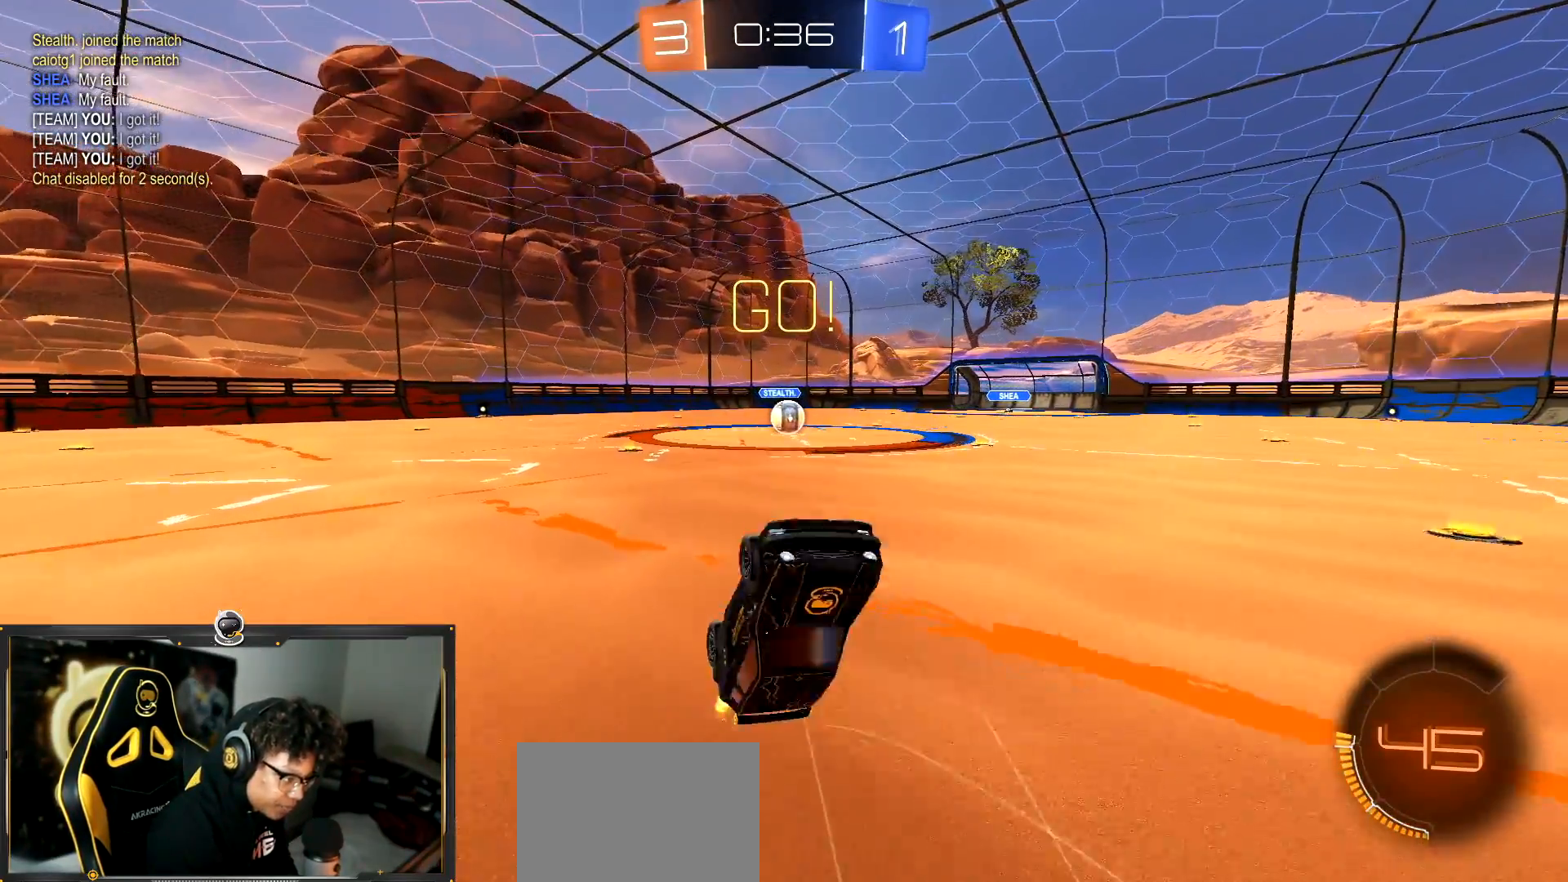
{"buttons": ["R2"], "left_stick": "left", "events": [[17, "left_stick", "up-left"], [100, "left_stick", "left"]]}
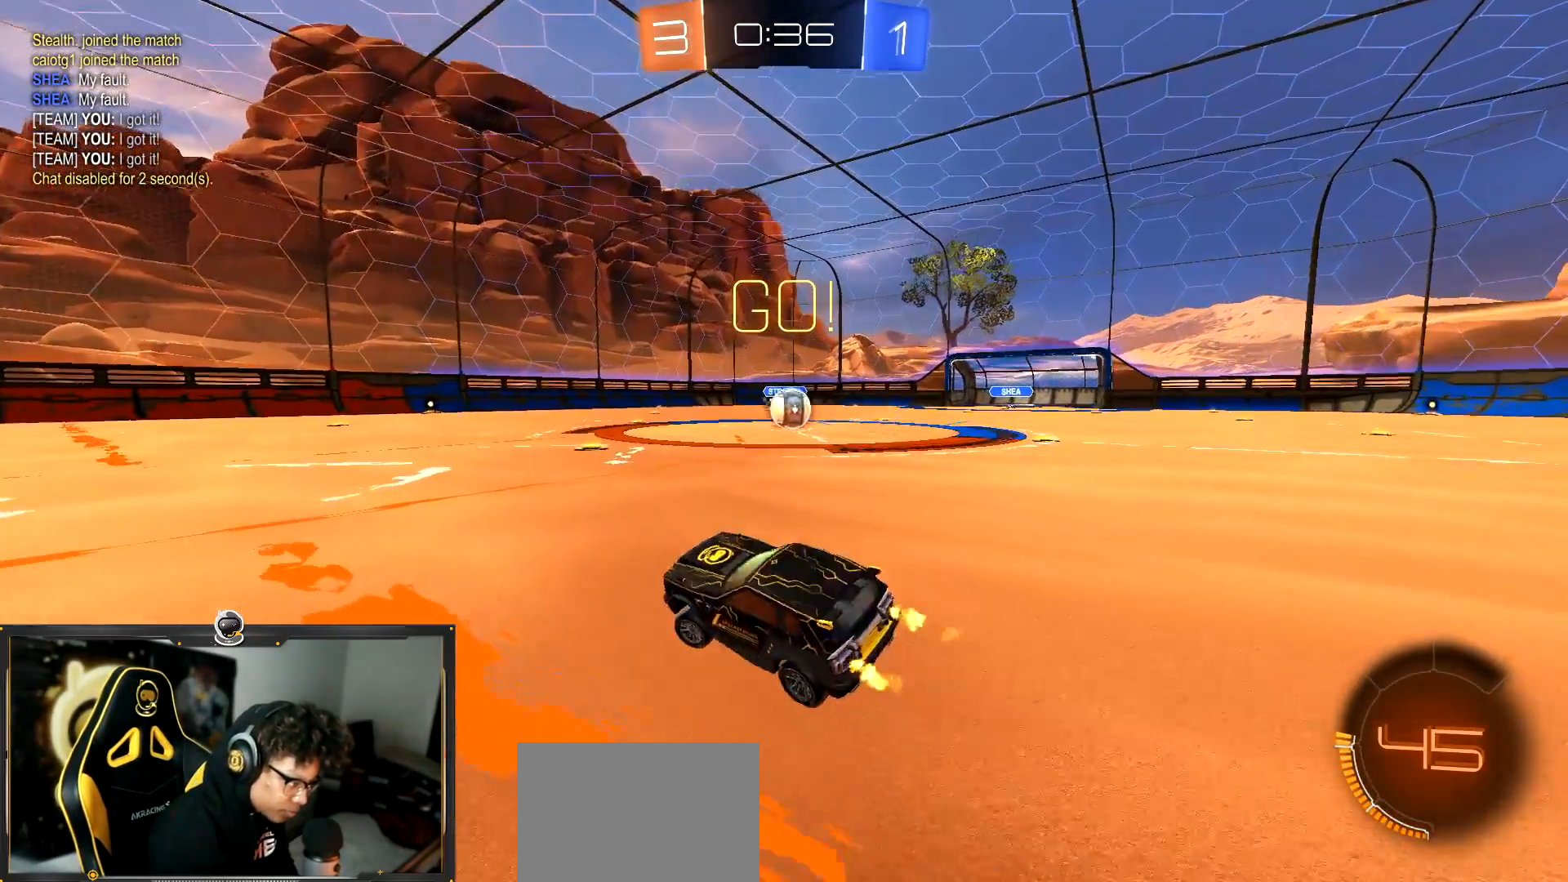
{"buttons": ["R1", "R2"], "left_stick": "left", "events": [[34, "L1", "down"], [67, "R1", "down"], [117, "L1", "up"]]}
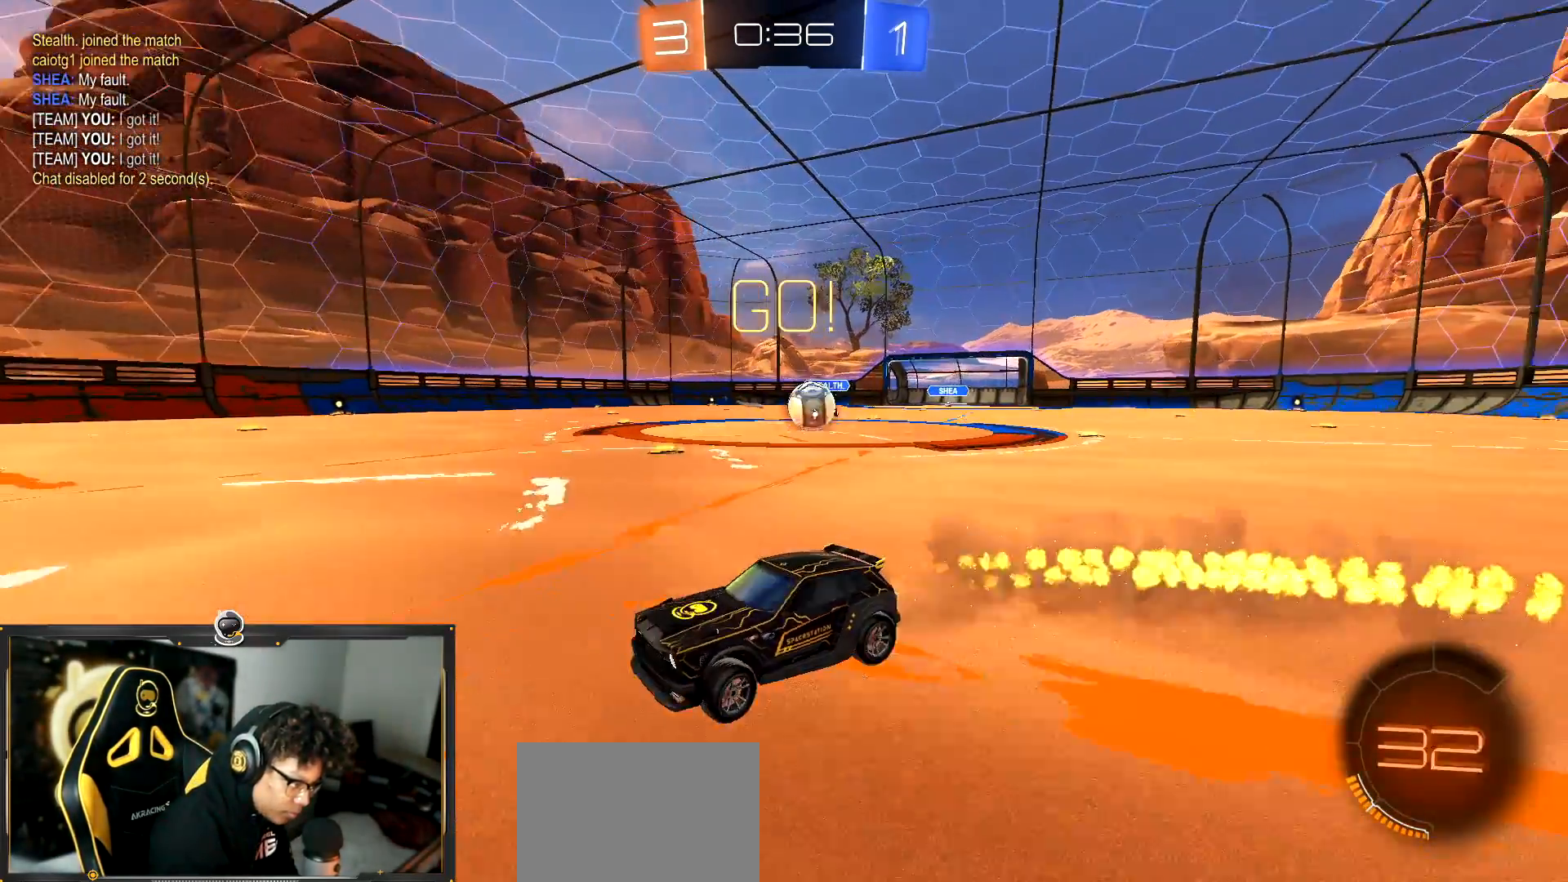
{"buttons": ["R2"], "left_stick": "left", "events": [[167, "left_stick", "center"], [334, "R1", "up"], [350, "left_stick", "left"]]}
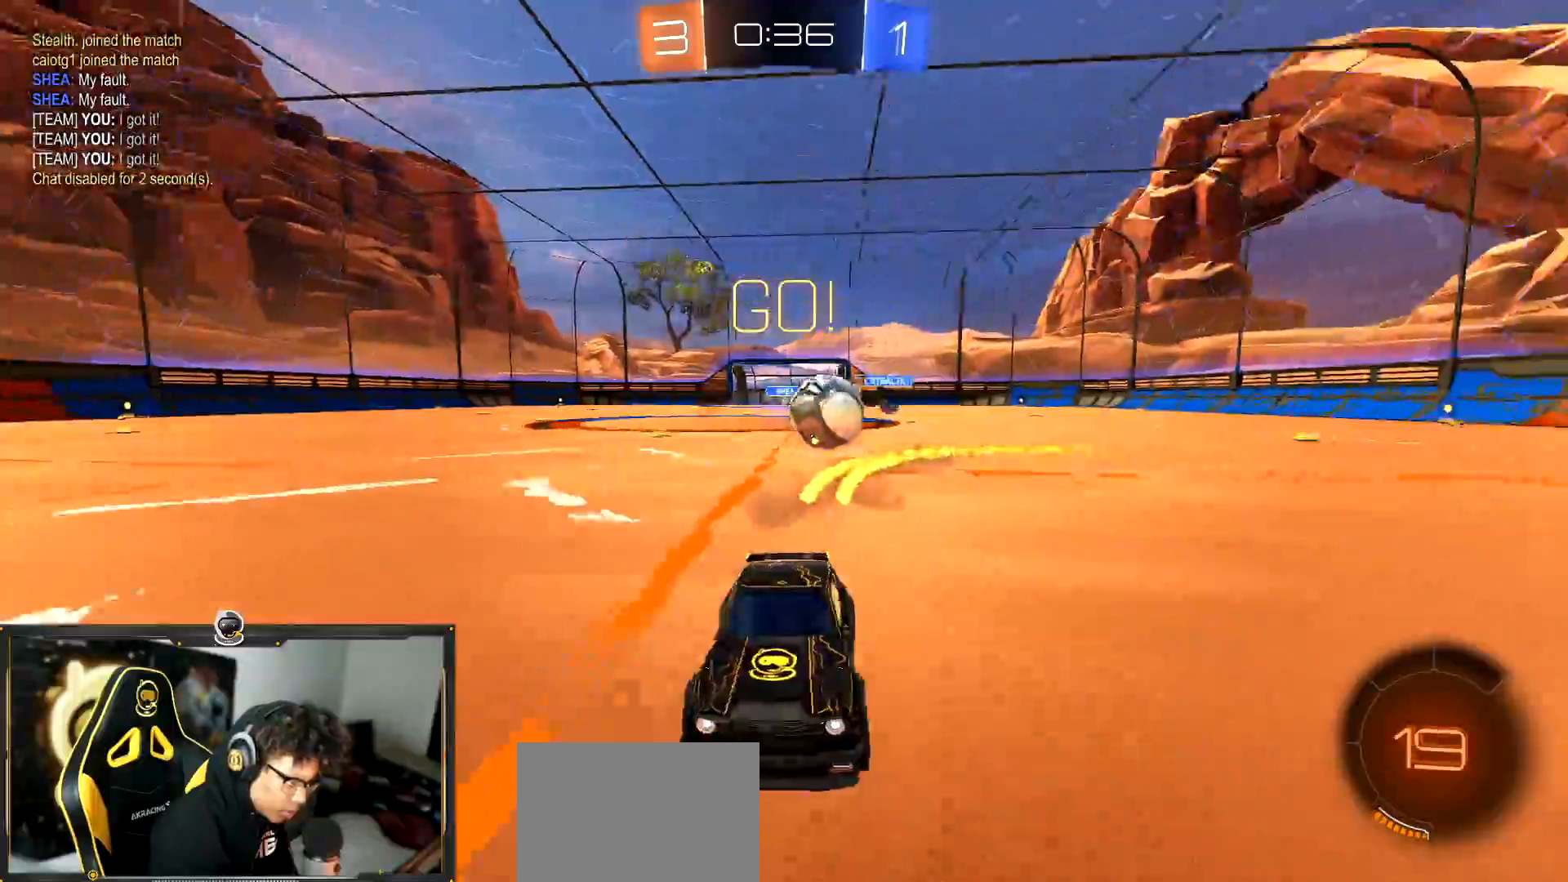
{"buttons": ["R1", "R2"], "left_stick": "left", "events": [[134, "left_stick", "center"], [184, "left_stick", "left"], [417, "R1", "down"]]}